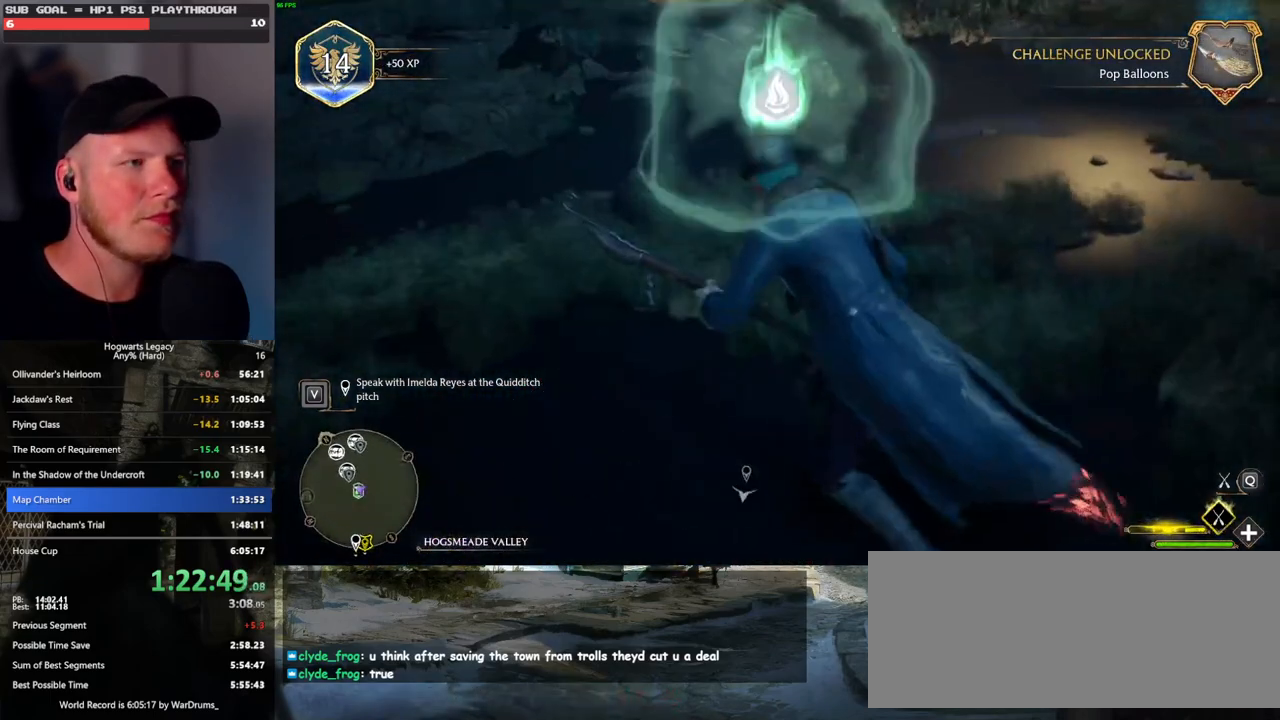
Gameplay with keyboard and mouse; each line is a JSON object with the keys and mouse buttons held at the frame after it. "events" lists presses ("down") and releases ("up") of ".", "/", "0", "1", "2", "3", "4", "5", "6", "7", "8", "9", "a", "alt_l", "alt_r", "b", "backslash", "backspace", "c", "caps_lock", "comma", "ctrl_l", "ctrl_r", "d", "e", "equals", "escape", "f", "f1", "f10", "f11", "f12", "f2", "f3", "f4", "f5", "f6", "f7", "f8", "f9", "g", "h", "i", "j", "k", "l", "lbracket", "m", "minus", "n", "o", "p", "q", "quote", "r", "rbracket", "return", "s", "semicolon", "shift_l", "shift_r", "space", "super", "t", "tab", "tilde", "u", "v", "w", "x", "y", "z", "mouse_left", "mouse_wheel", "mouse_right", "mouse_mb4" and "mouse_mb5" between this image and that frame as [ms after this image, input, new state], when the widget could be followed in between. "mouse_left", "mouse_wheel", "mouse_right", "mouse_mb4", "mouse_mb5" = the "left", "wheel", "right", "mb4", "mb5" buttons of the "mouse" list. No other keys are recorded. "wheel" means that the mouse wheel is clicked or scrolled. Mouse movement is not recorded.
{"keys": ["w"], "mouse": ["left"], "events": [[150, "mouse_left", "down"], [350, "d", "up"]]}
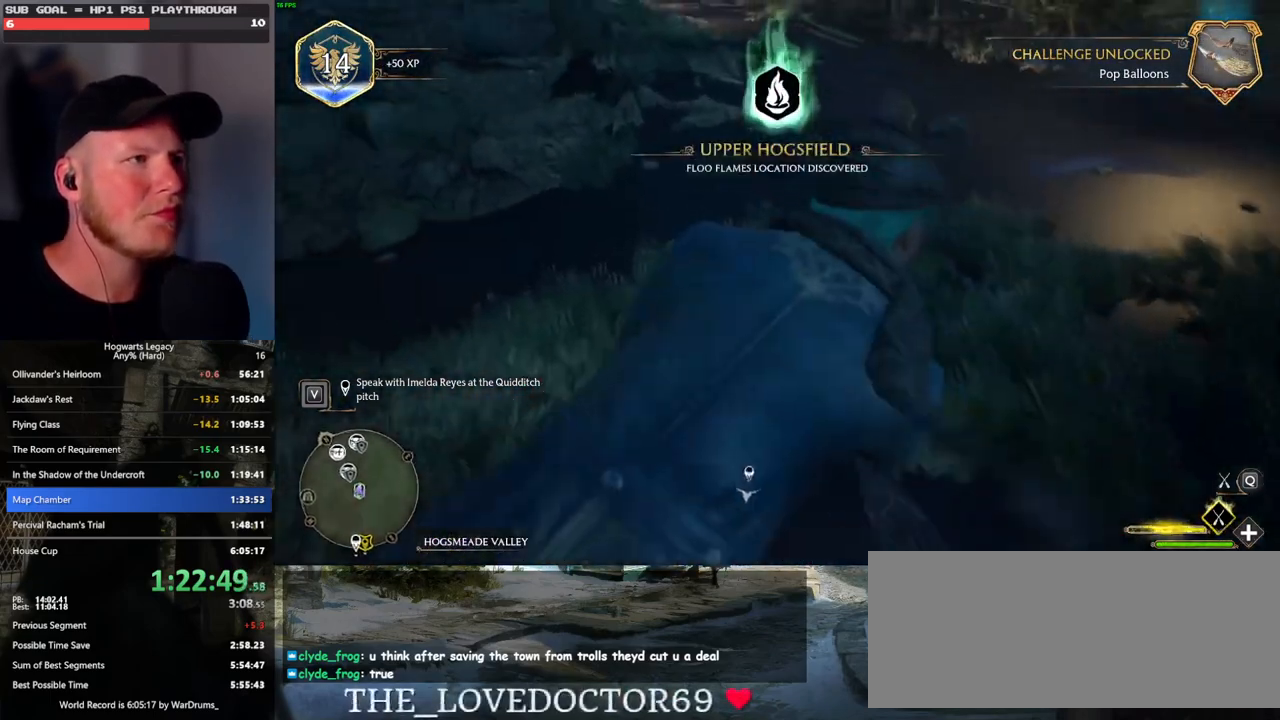
{"keys": ["a", "w"], "mouse": ["left"], "events": [[183, "a", "down"]]}
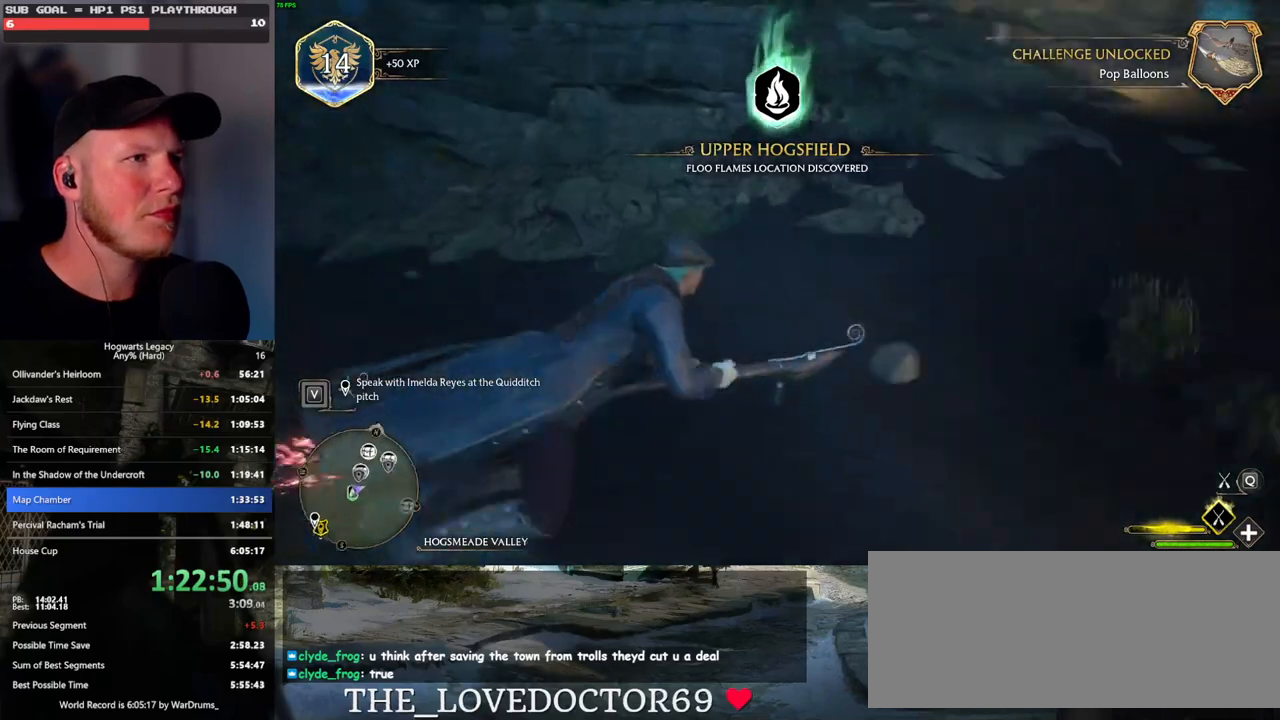
{"keys": ["a", "w"], "mouse": [], "events": [[300, "mouse_left", "up"], [350, "b", "down"], [467, "b", "up"]]}
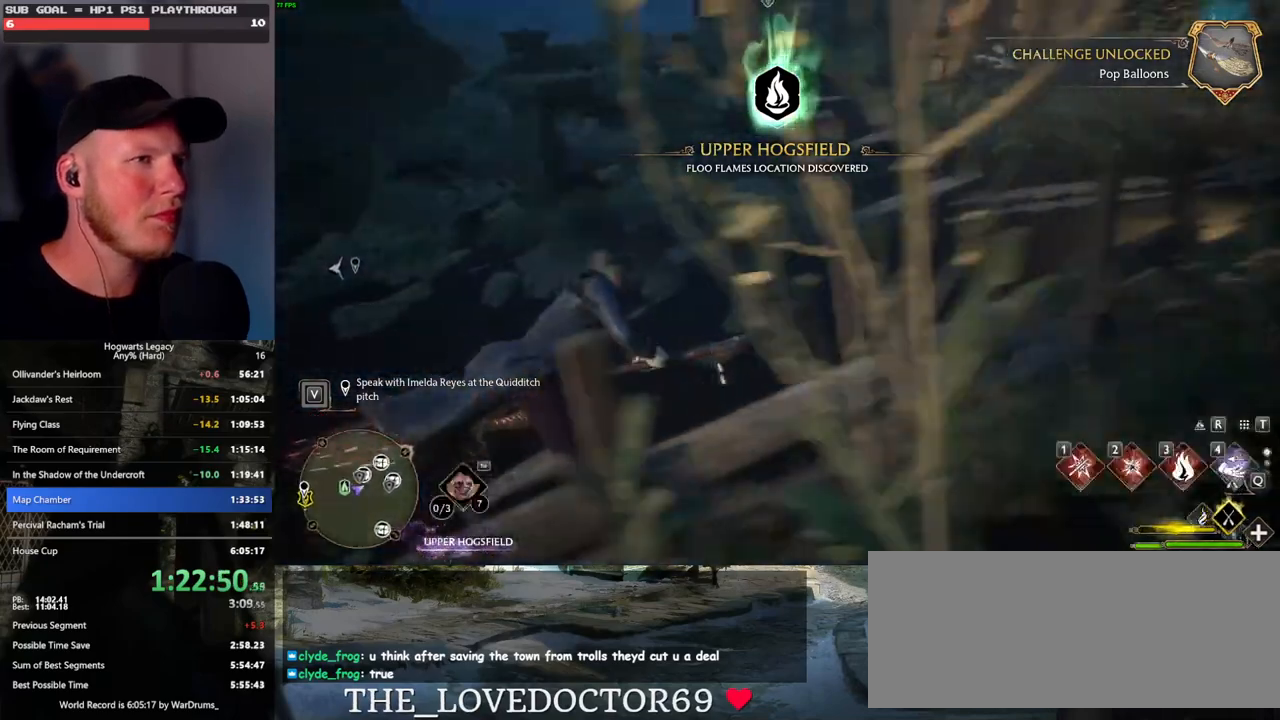
{"keys": ["w"], "mouse": [], "events": [[83, "a", "up"], [200, "shift_l", "down"], [333, "shift_l", "up"]]}
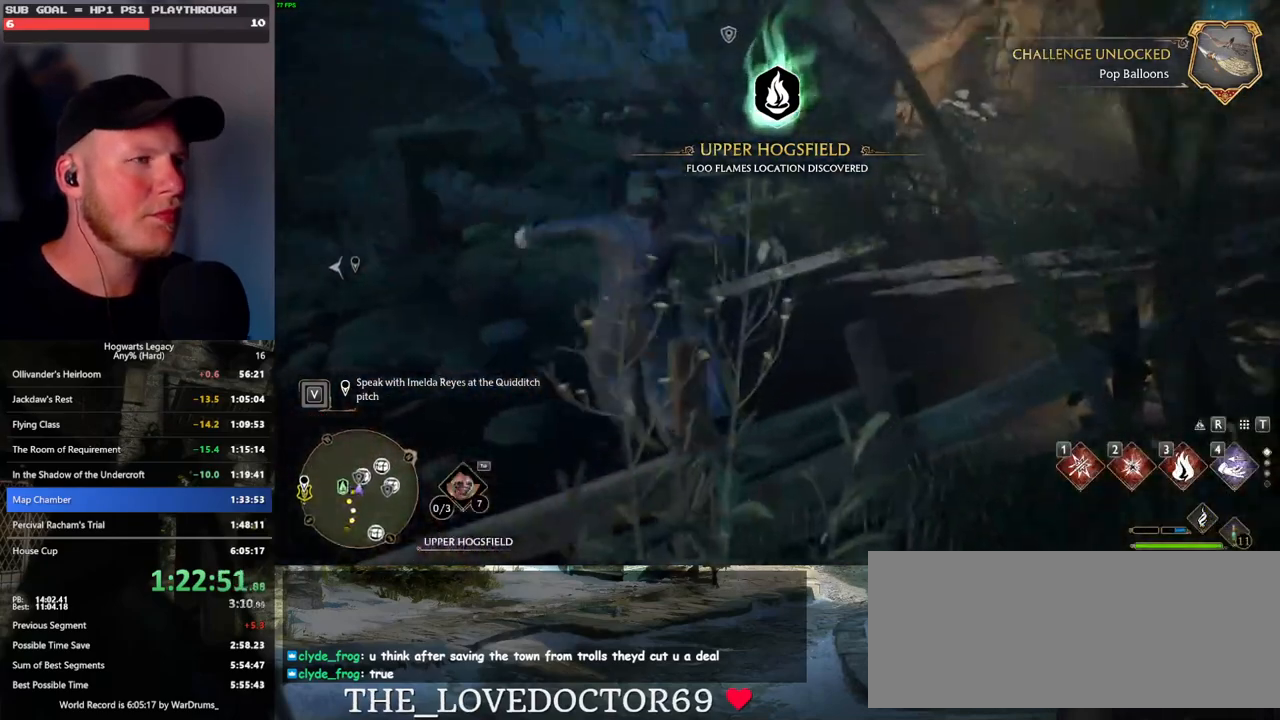
{"keys": ["w"], "mouse": [], "events": [[117, "space", "down"], [450, "space", "up"]]}
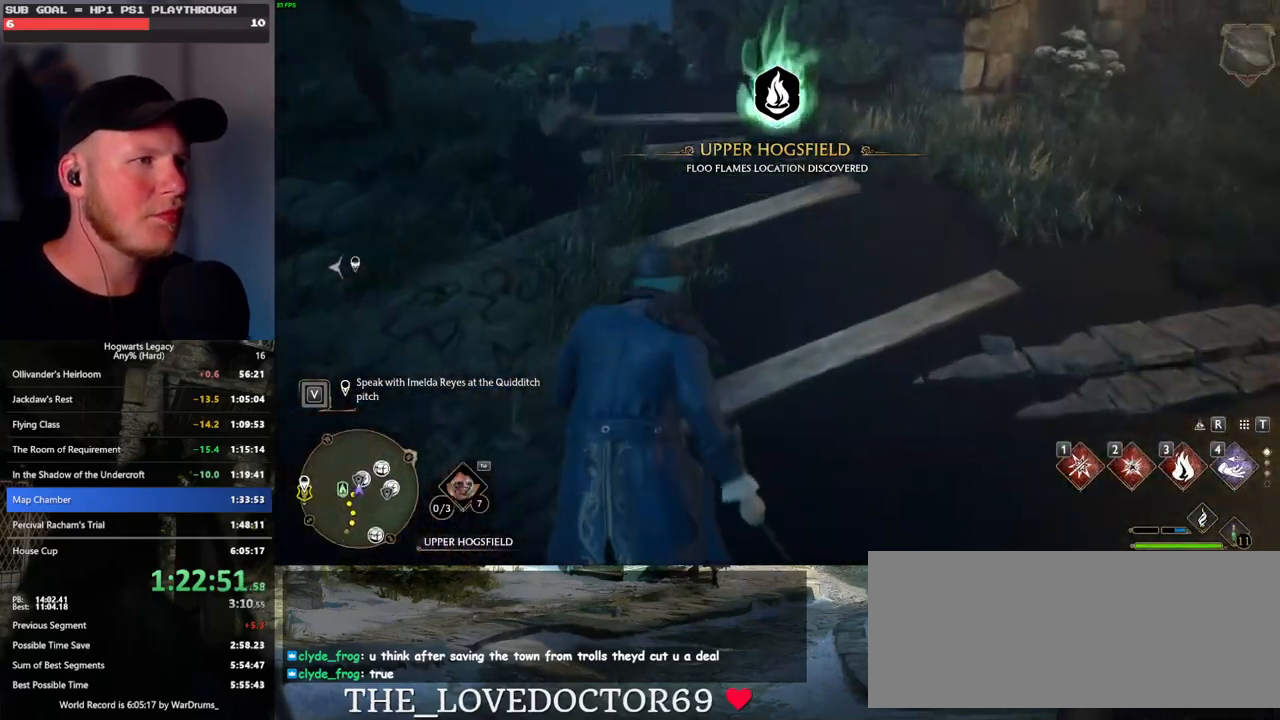
{"keys": ["w"], "mouse": [], "events": []}
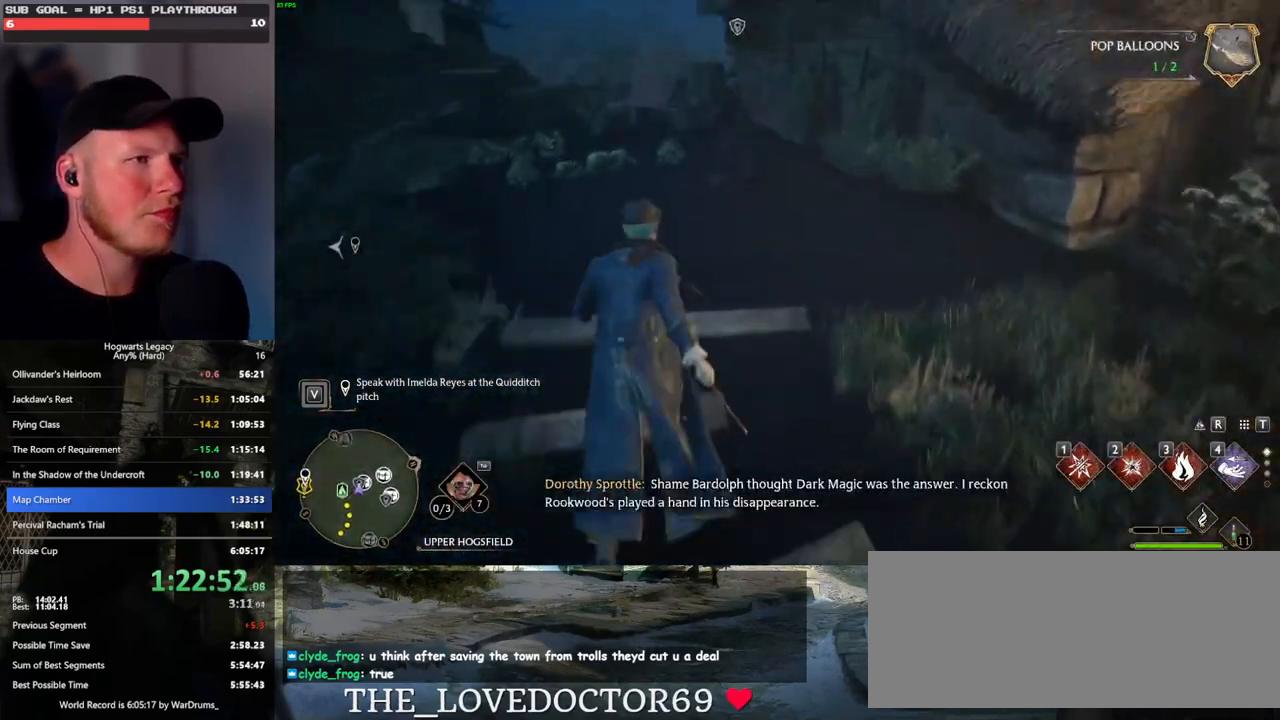
{"keys": ["f"], "mouse": [], "events": [[283, "f", "down"], [333, "w", "up"], [367, "f", "up"], [467, "f", "down"]]}
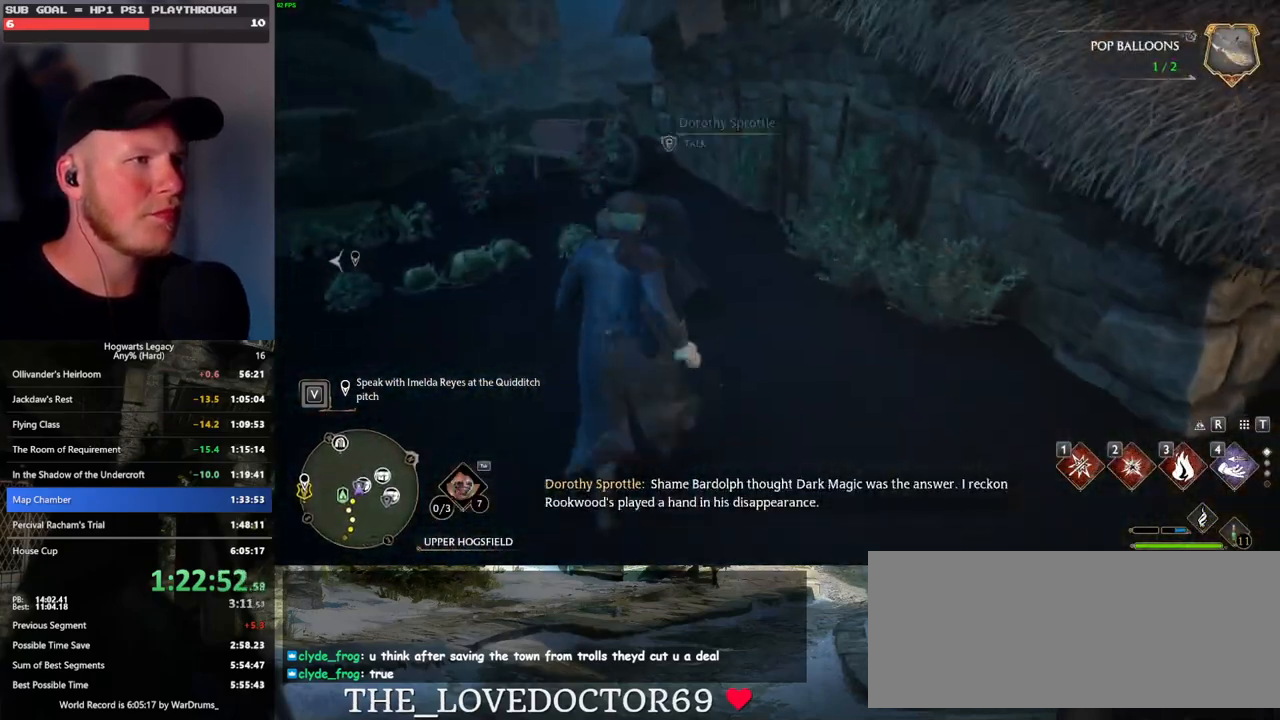
{"keys": [], "mouse": [], "events": [[17, "f", "up"], [117, "f", "down"], [167, "f", "up"], [267, "f", "down"], [300, "f", "up"]]}
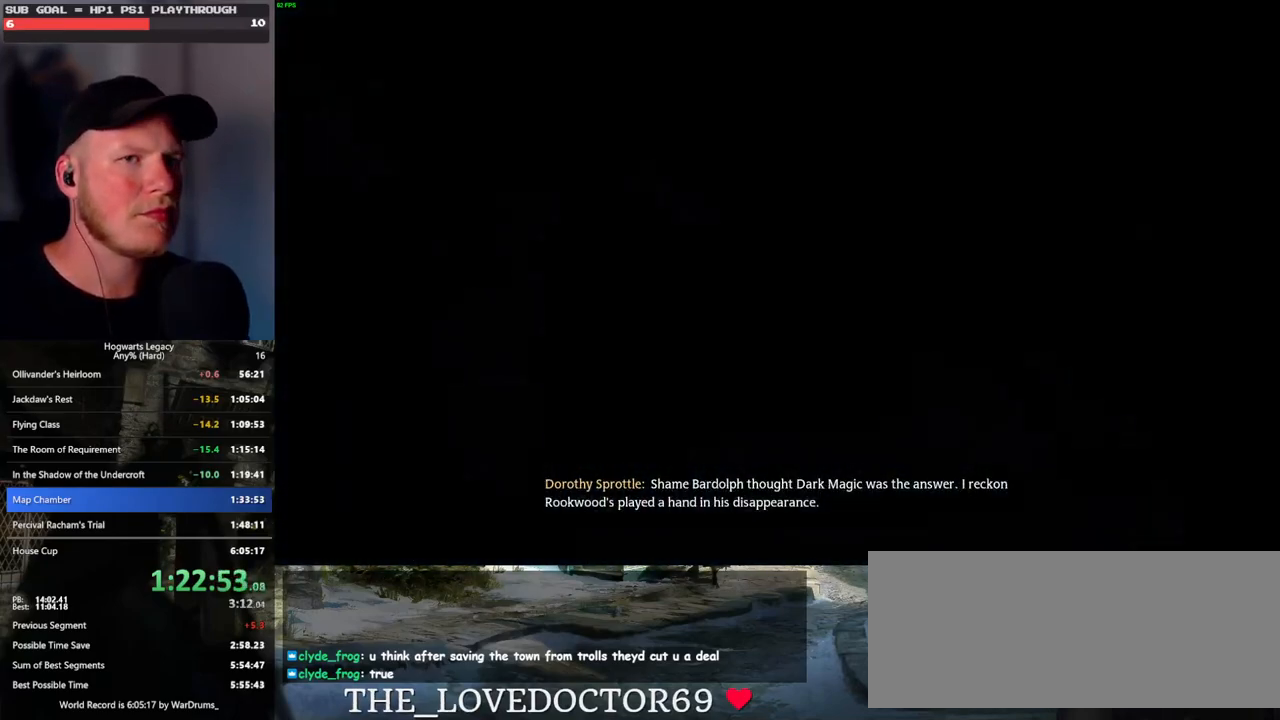
{"keys": [], "mouse": [], "events": [[117, "q", "down"], [133, "space", "down"], [167, "mouse_wheel", "down"], [167, "space", "up"], [183, "mouse_wheel", "up"], [183, "q", "up"], [217, "mouse_wheel", "down"], [233, "mouse_wheel", "up"], [233, "q", "down"], [250, "space", "down"], [267, "mouse_wheel", "down"], [300, "mouse_wheel", "up"], [317, "q", "up"], [333, "space", "up"], [400, "q", "down"], [400, "space", "down"], [467, "q", "up"], [467, "space", "up"]]}
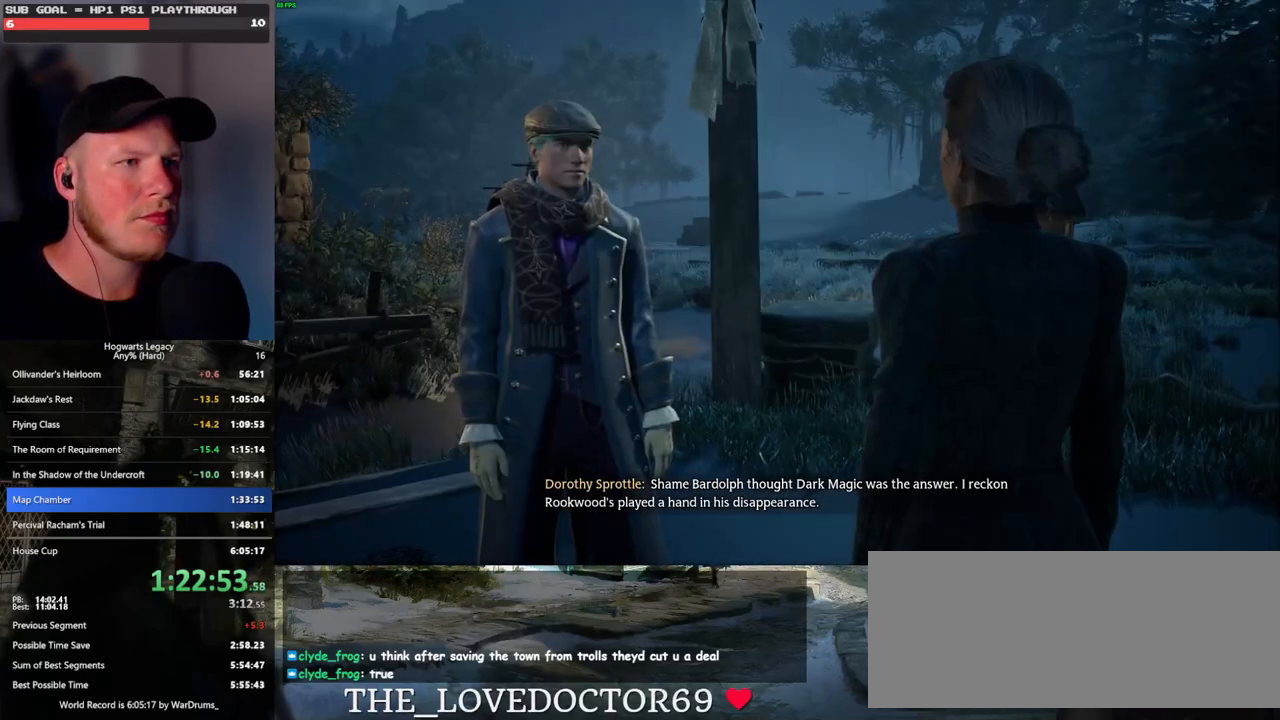
{"keys": [], "mouse": ["wheel"], "events": [[33, "mouse_wheel", "down"], [50, "mouse_wheel", "up"], [50, "q", "down"], [67, "space", "down"], [133, "q", "up"], [133, "space", "up"], [150, "mouse_wheel", "down"], [200, "mouse_wheel", "up"], [217, "q", "down"], [233, "space", "down"], [283, "space", "up"], [300, "q", "up"], [367, "q", "down"], [383, "space", "down"], [450, "mouse_wheel", "down"], [450, "q", "up"], [450, "space", "up"], [483, "mouse_wheel", "up"], [500, "mouse_wheel", "down"]]}
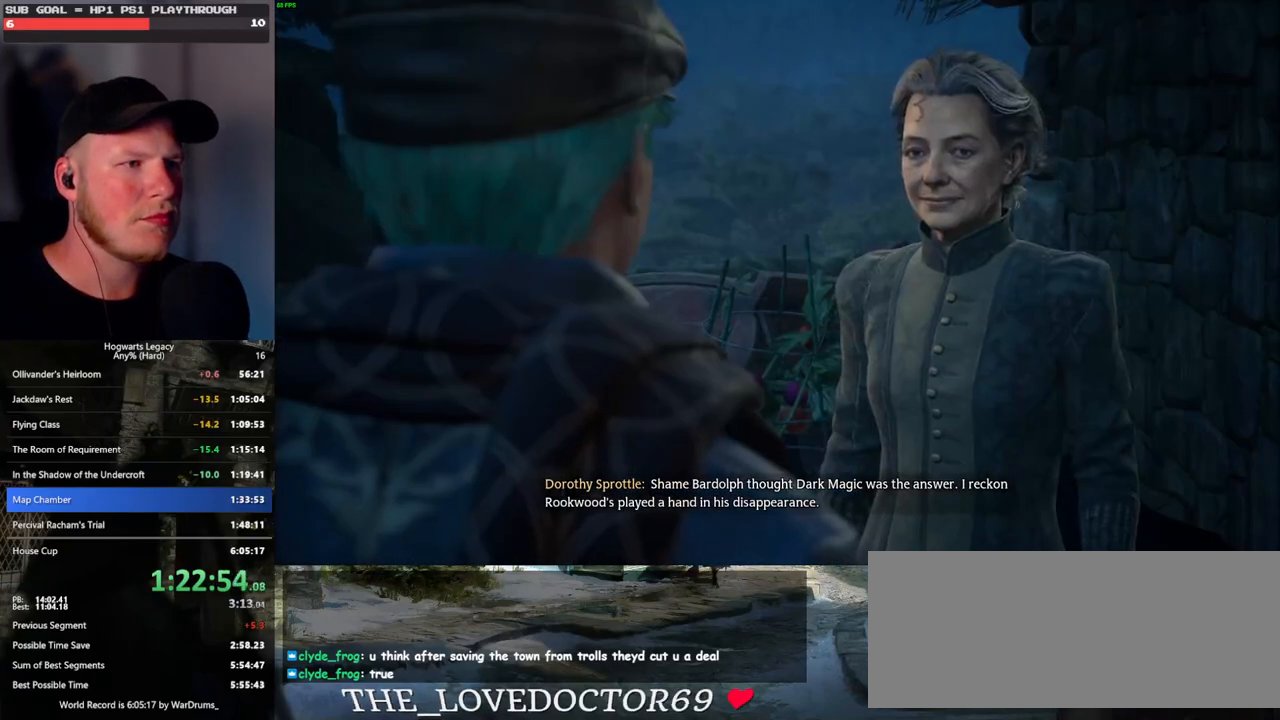
{"keys": [], "mouse": ["wheel"], "events": [[33, "mouse_wheel", "up"], [33, "q", "down"], [50, "mouse_wheel", "down"], [50, "space", "down"], [100, "q", "up"], [100, "space", "up"], [133, "mouse_wheel", "up"], [183, "q", "down"], [200, "space", "down"], [267, "q", "up"], [267, "space", "up"], [350, "mouse_wheel", "down"], [350, "q", "down"], [367, "mouse_wheel", "up"], [367, "space", "down"], [383, "mouse_wheel", "down"], [417, "mouse_wheel", "up"], [417, "q", "up"], [417, "space", "up"], [450, "mouse_wheel", "down"]]}
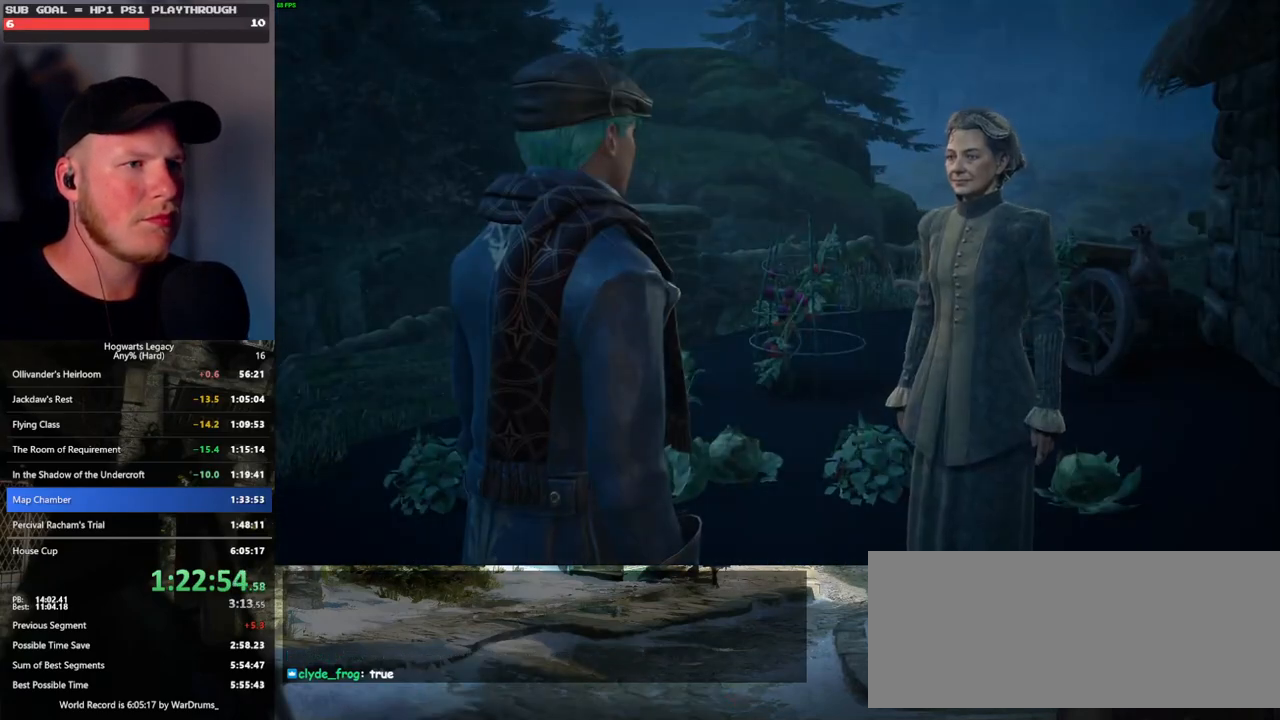
{"keys": ["q", "space"], "mouse": [], "events": [[17, "mouse_wheel", "up"], [17, "q", "down"], [33, "space", "down"], [83, "q", "up"], [83, "space", "up"], [167, "q", "down"], [183, "space", "down"], [233, "mouse_wheel", "down"], [250, "mouse_wheel", "up"], [250, "q", "up"], [250, "space", "up"], [283, "mouse_wheel", "down"], [333, "mouse_wheel", "up"], [333, "q", "down"], [350, "space", "down"], [400, "q", "up"], [400, "space", "up"], [500, "q", "down"], [500, "space", "down"]]}
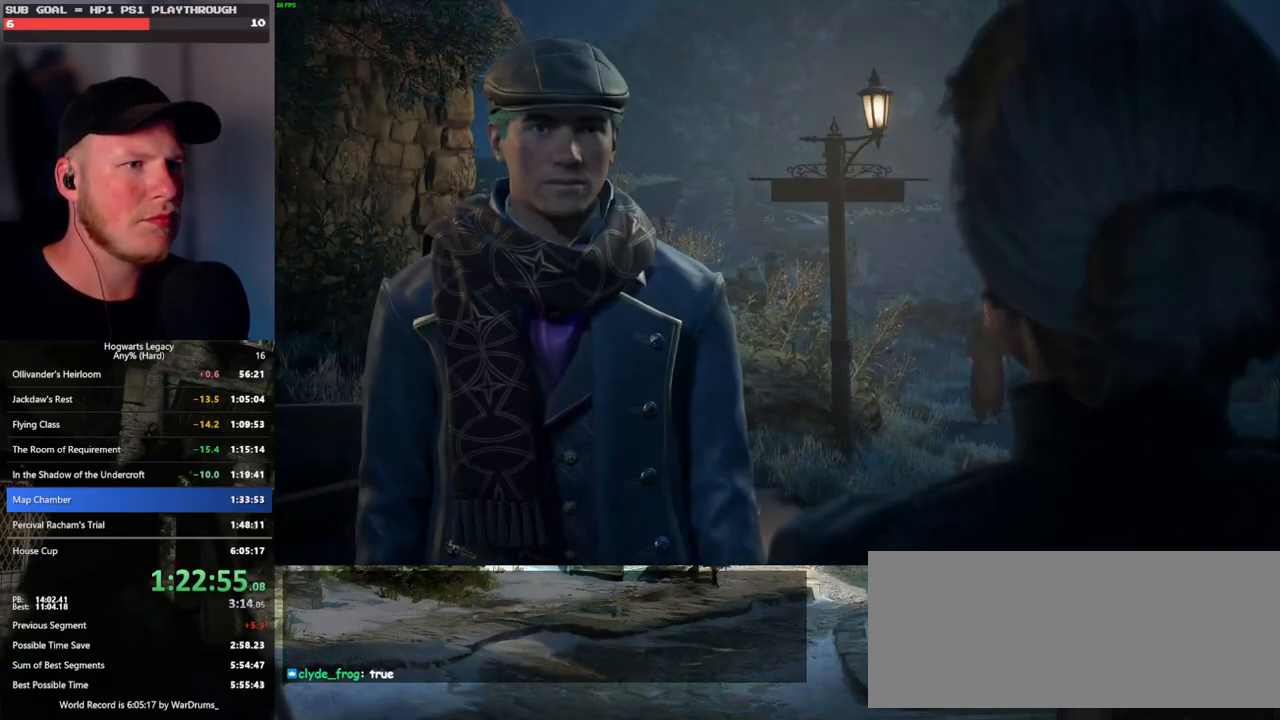
{"keys": ["q", "space"], "mouse": [], "events": [[67, "q", "up"], [67, "space", "up"], [83, "mouse_wheel", "down"], [133, "mouse_wheel", "up"], [133, "q", "down"], [167, "space", "down"], [200, "mouse_wheel", "down"], [217, "space", "up"], [233, "mouse_wheel", "up"], [233, "q", "up"], [267, "mouse_wheel", "down"], [317, "mouse_wheel", "up"], [317, "q", "down"], [333, "space", "down"], [383, "q", "up"], [383, "space", "up"], [467, "q", "down"], [483, "space", "down"]]}
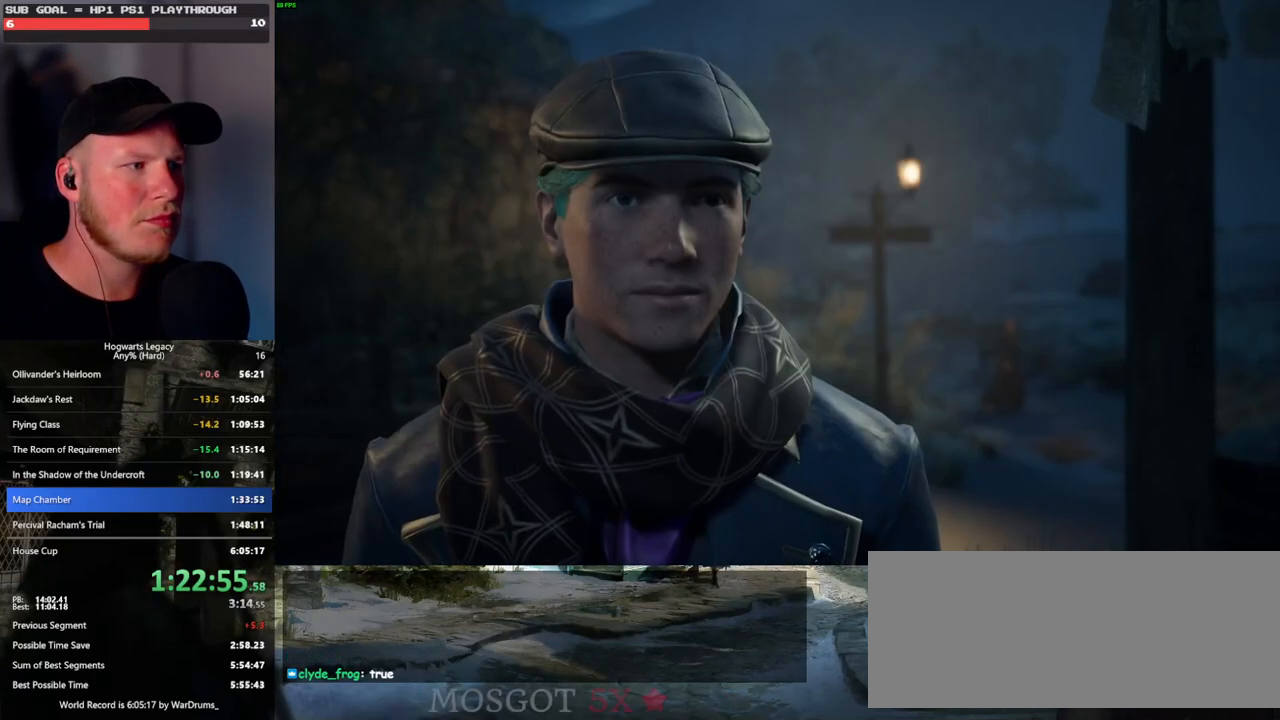
{"keys": ["q", "space"], "mouse": [], "events": [[17, "mouse_wheel", "down"], [50, "mouse_wheel", "up"], [50, "space", "up"], [67, "mouse_wheel", "down"], [67, "q", "up"], [133, "mouse_wheel", "up"], [133, "q", "down"], [150, "space", "down"], [217, "space", "up"], [233, "q", "up"], [300, "q", "down"], [333, "space", "down"], [367, "space", "up"], [383, "q", "up"], [400, "mouse_wheel", "down"], [417, "mouse_wheel", "up"], [433, "mouse_wheel", "down"], [467, "mouse_wheel", "up"], [467, "q", "down"], [467, "space", "down"]]}
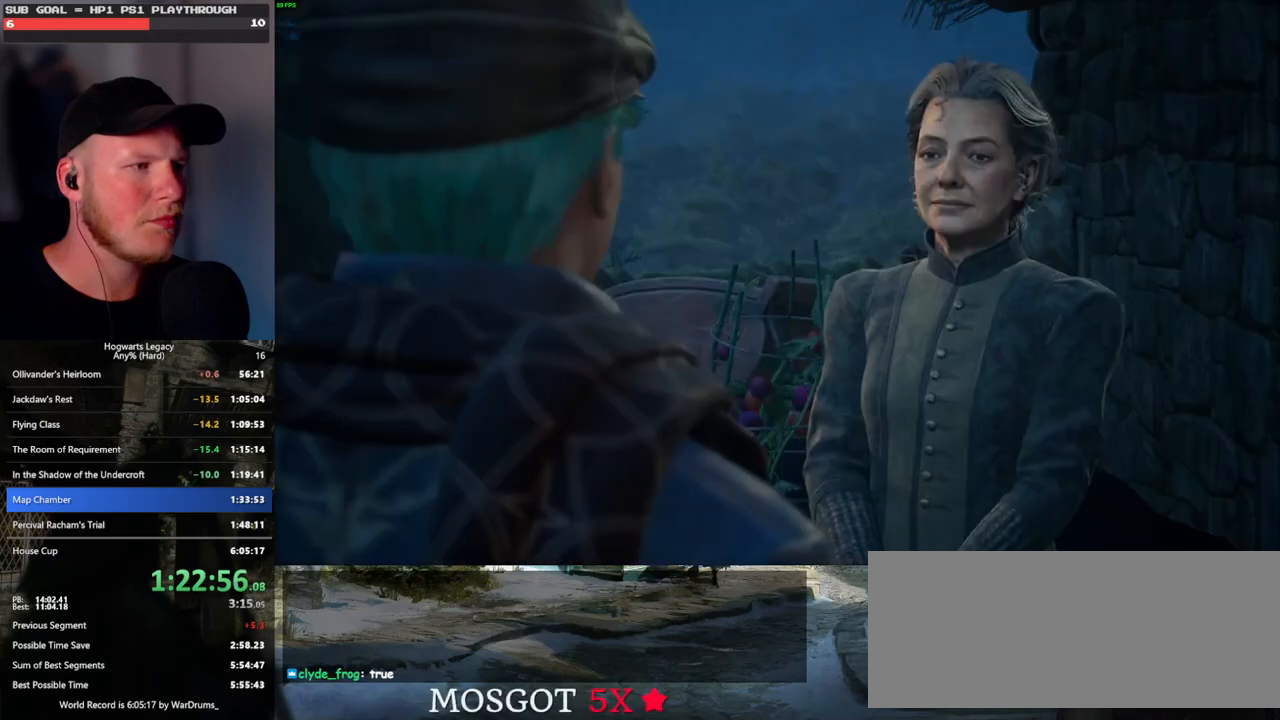
{"keys": ["q", "space"], "mouse": [], "events": [[17, "mouse_wheel", "down"], [33, "mouse_wheel", "up"], [33, "q", "up"], [33, "space", "up"], [133, "q", "down"], [133, "space", "down"], [200, "space", "up"], [217, "q", "up"], [267, "q", "down"], [317, "space", "down"], [350, "space", "up"], [367, "q", "up"], [400, "mouse_wheel", "down"], [433, "mouse_wheel", "up"], [433, "q", "down"], [467, "space", "down"]]}
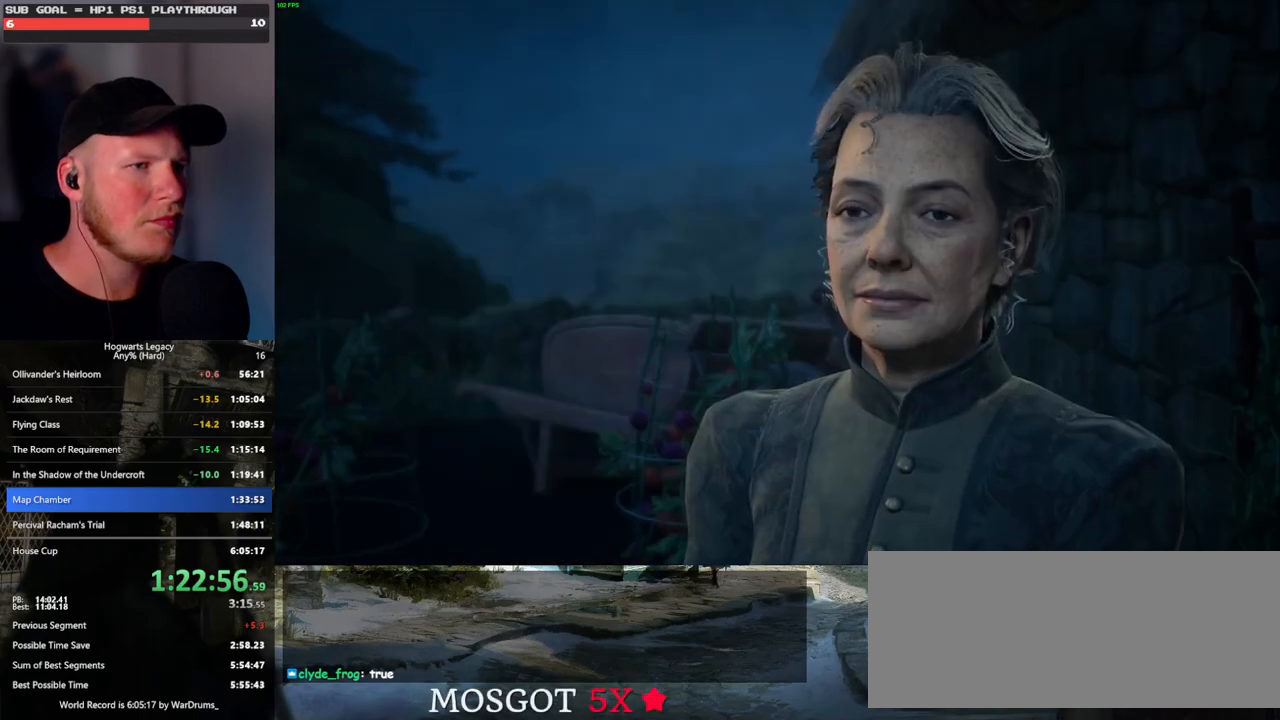
{"keys": [], "mouse": [], "events": [[33, "q", "up"], [33, "space", "up"], [117, "q", "down"], [117, "space", "down"], [150, "mouse_wheel", "down"], [183, "space", "up"], [200, "q", "up"], [233, "mouse_wheel", "up"], [250, "q", "down"], [283, "space", "down"], [383, "q", "up"], [383, "space", "up"]]}
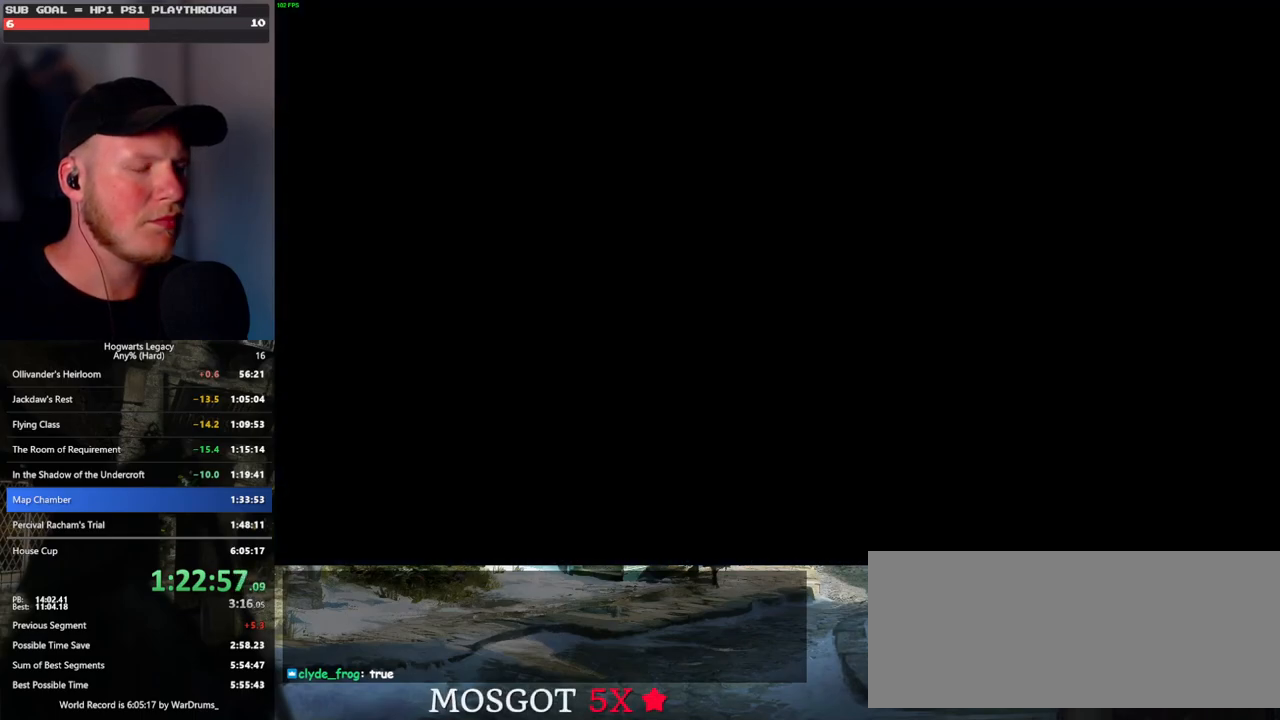
{"keys": ["d", "tab", "w"], "mouse": [], "events": [[33, "d", "down"], [200, "w", "down"], [400, "tab", "down"]]}
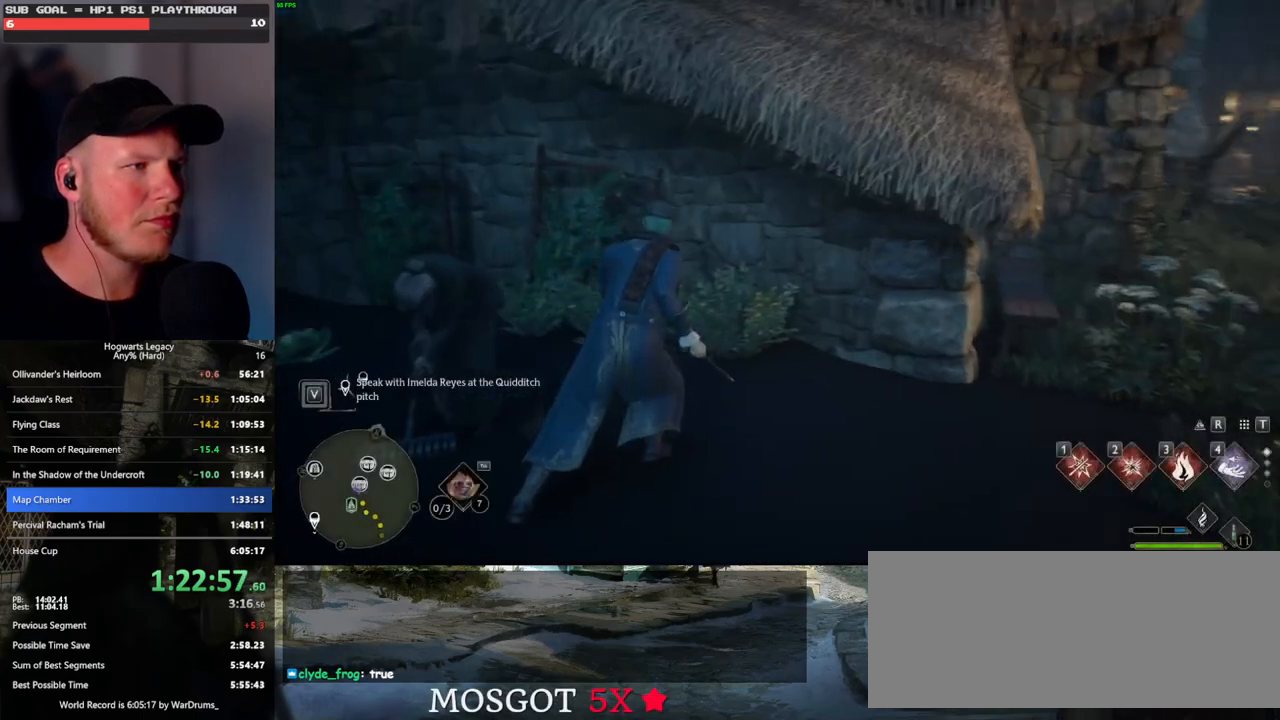
{"keys": ["3", "tab"], "mouse": [], "events": [[267, "d", "up"], [300, "w", "up"], [467, "3", "down"]]}
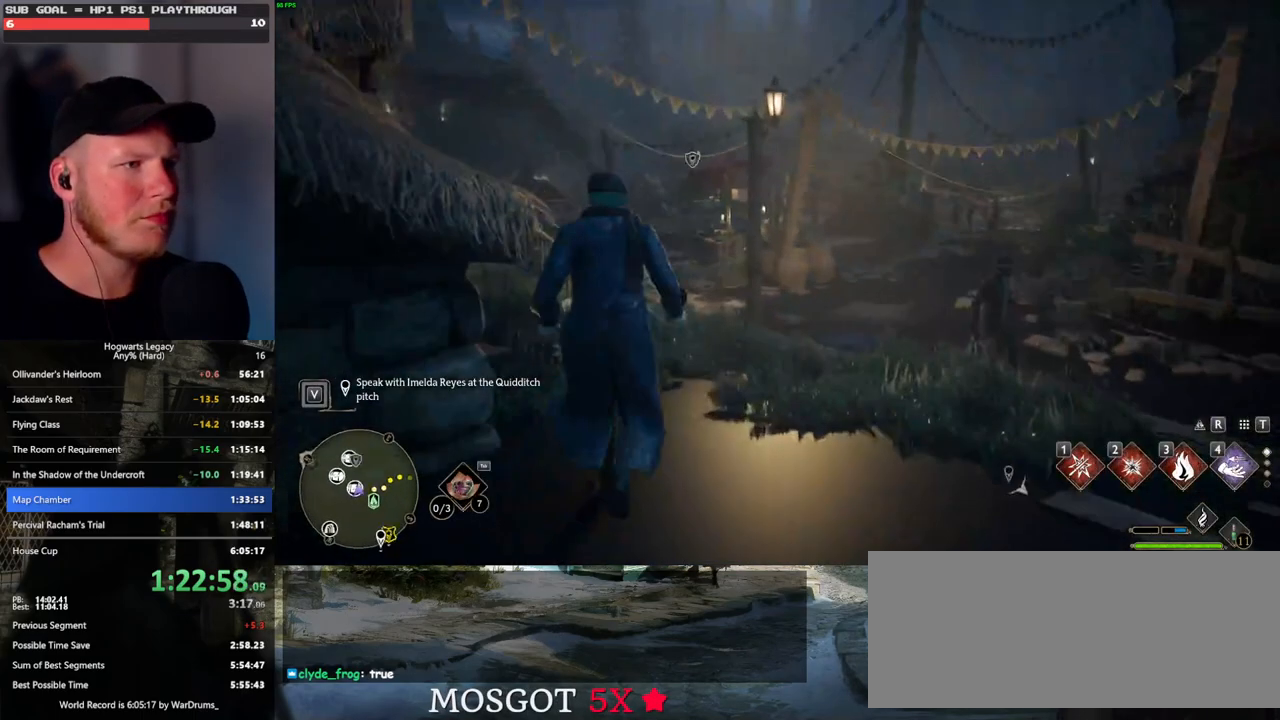
{"keys": ["d", "tab"], "mouse": [], "events": [[100, "3", "up"], [367, "d", "down"]]}
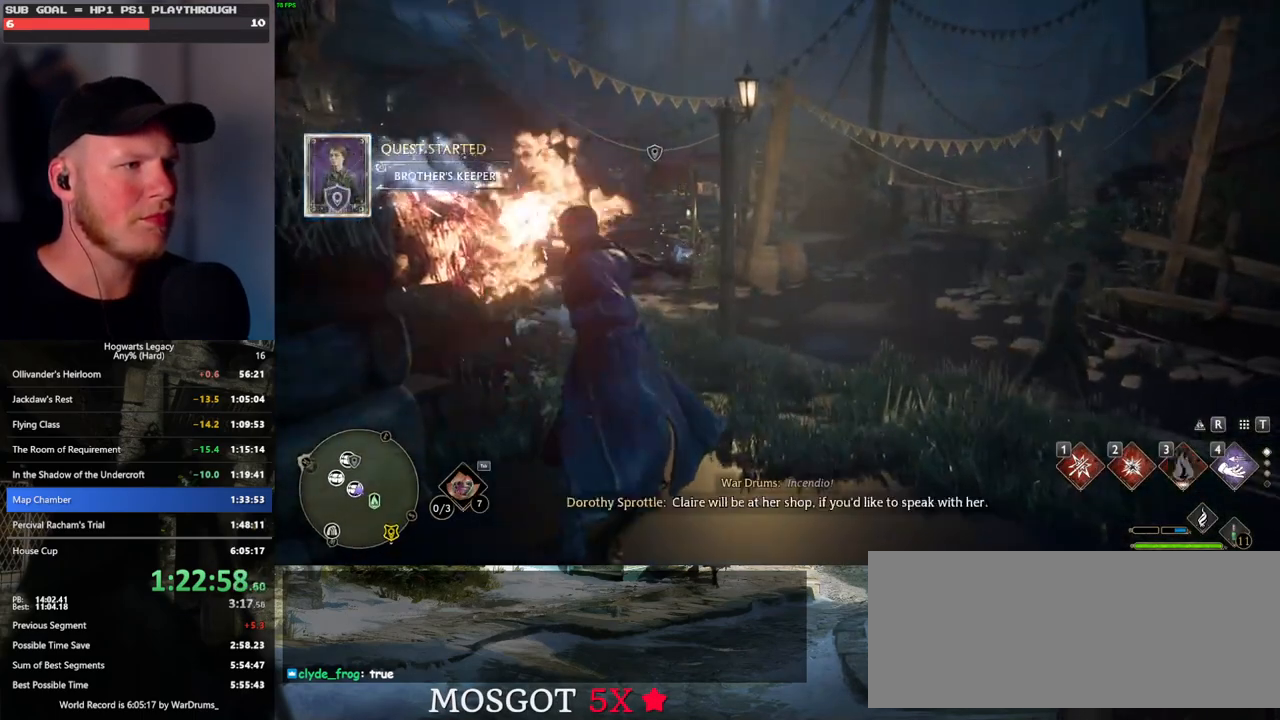
{"keys": ["3", "tab"], "mouse": [], "events": [[117, "d", "up"], [250, "3", "down"], [350, "3", "up"], [483, "3", "down"]]}
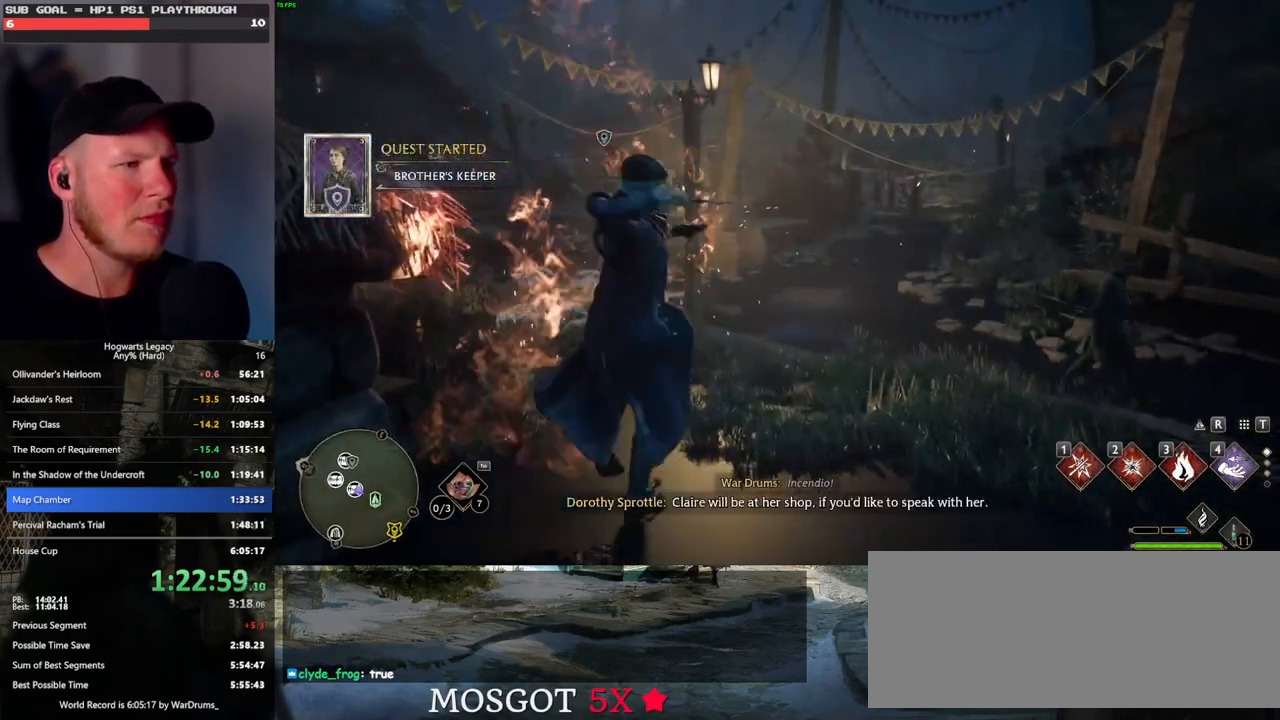
{"keys": ["3", "tab"], "mouse": [], "events": [[50, "3", "up"], [433, "3", "down"]]}
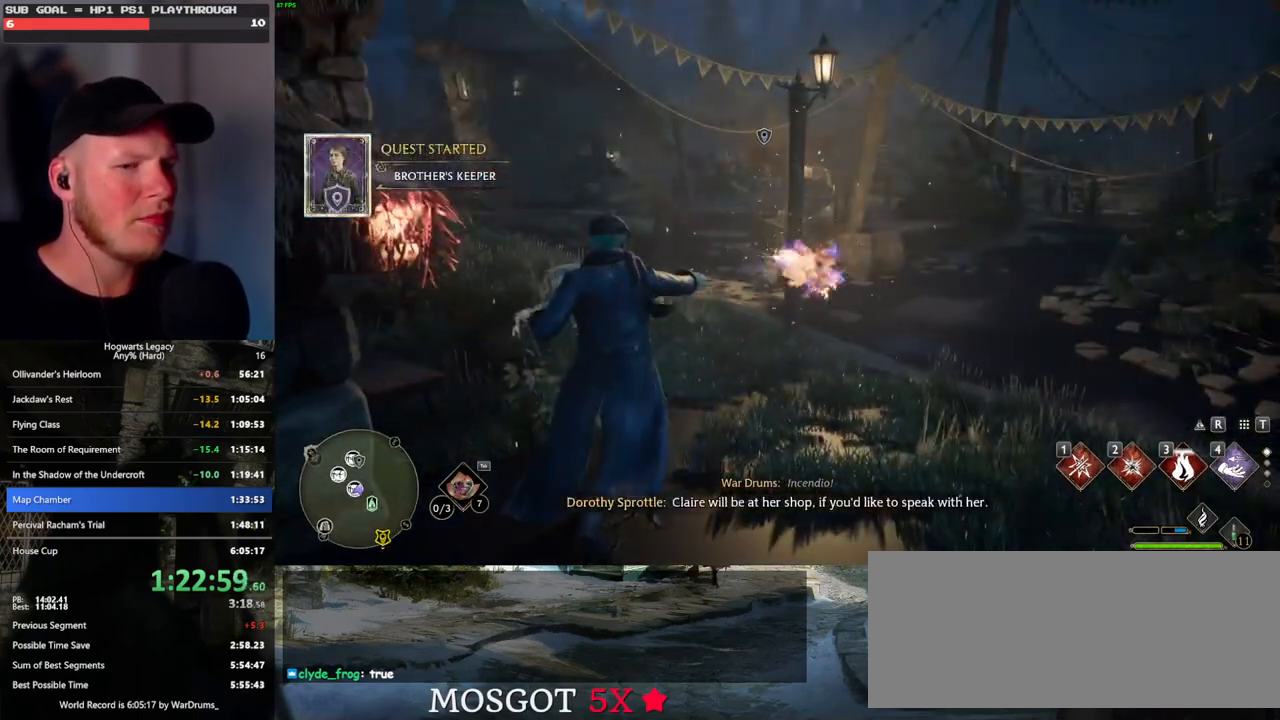
{"keys": ["tab"], "mouse": [], "events": [[33, "3", "up"], [117, "3", "down"], [217, "3", "up"]]}
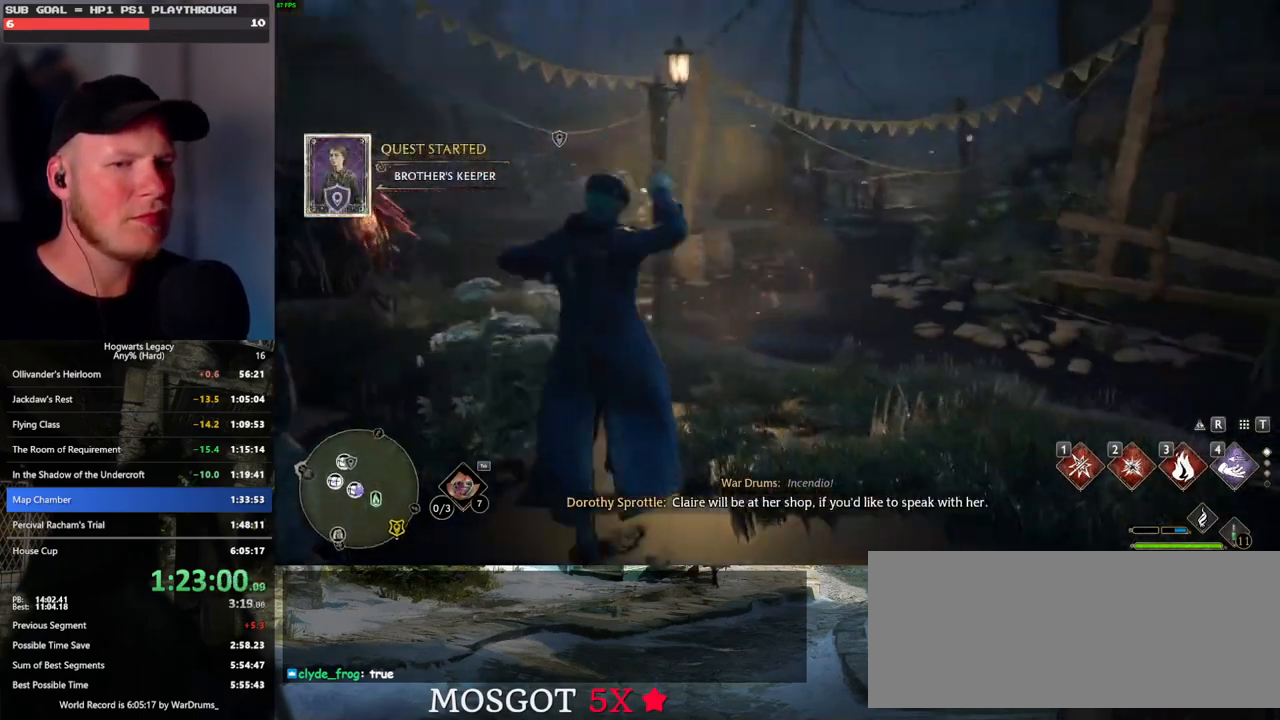
{"keys": ["tab"], "mouse": [], "events": [[50, "tab", "up"], [150, "tab", "down"]]}
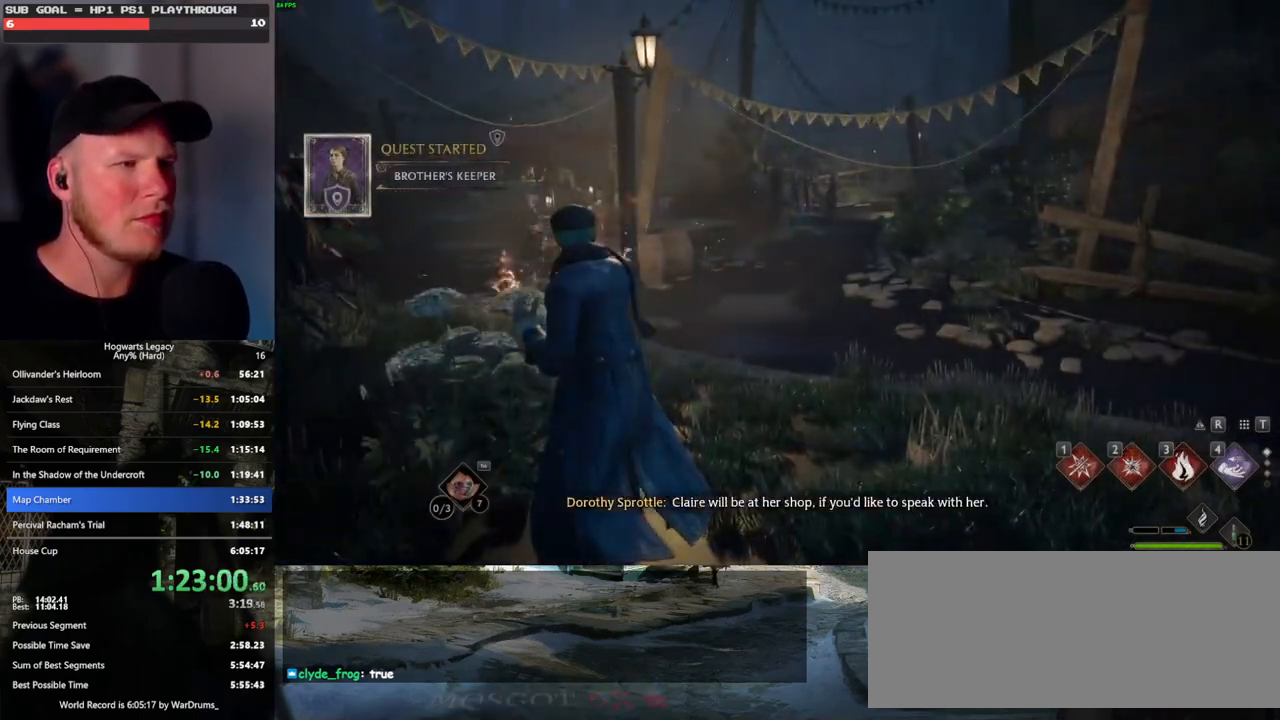
{"keys": [], "mouse": [], "events": [[133, "3", "down"], [233, "3", "up"], [450, "tab", "up"]]}
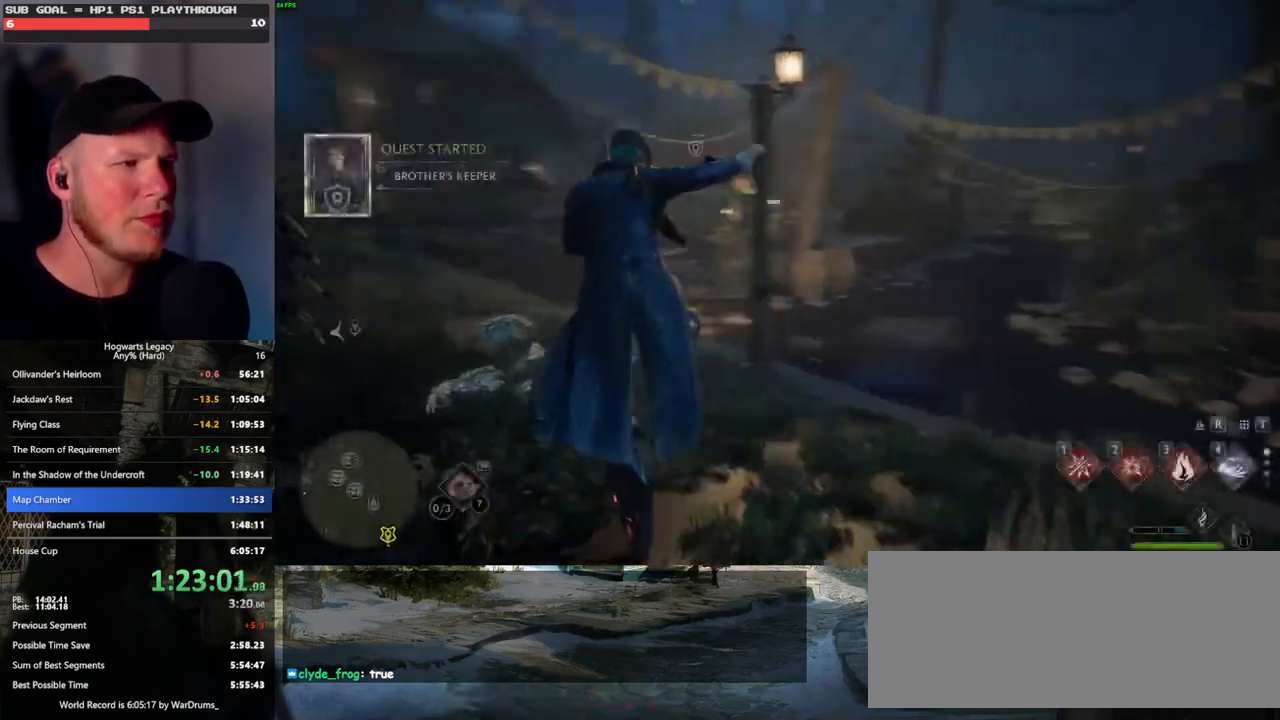
{"keys": ["a", "w"], "mouse": ["left"], "events": [[100, "w", "down"], [383, "a", "down"], [450, "mouse_left", "down"]]}
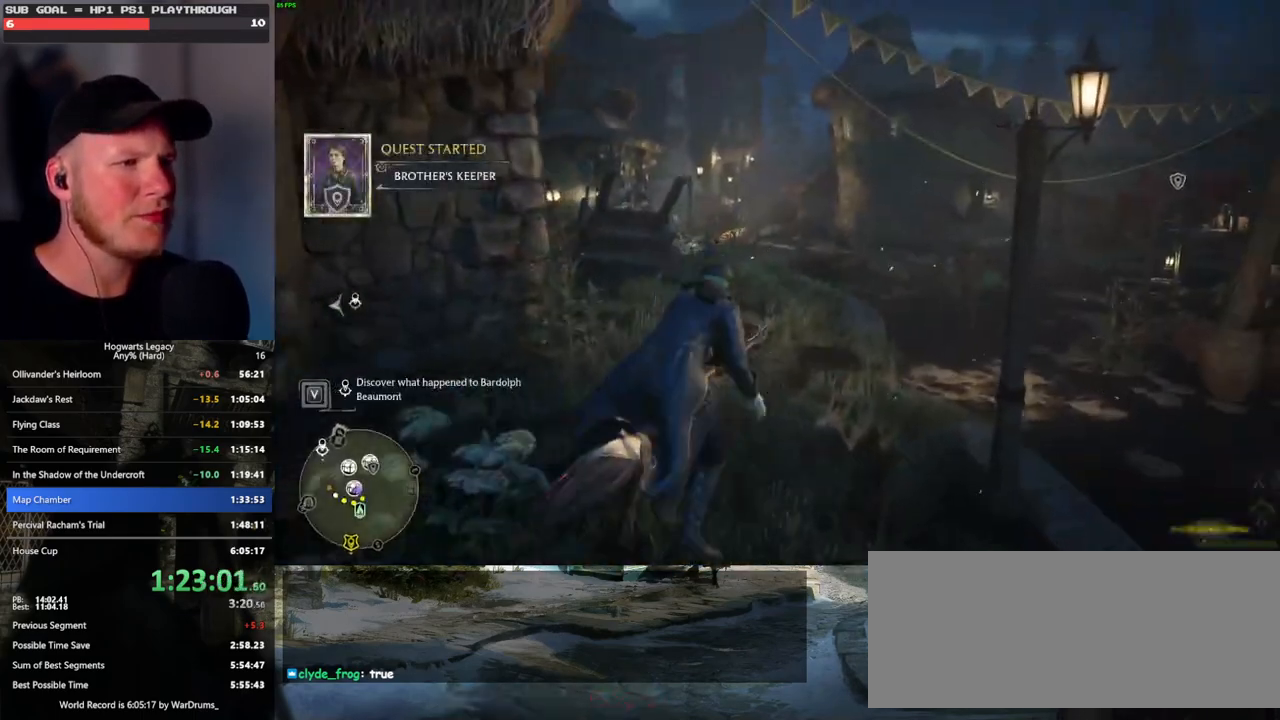
{"keys": ["a", "w"], "mouse": ["left"], "events": [[267, "a", "up"], [483, "a", "down"]]}
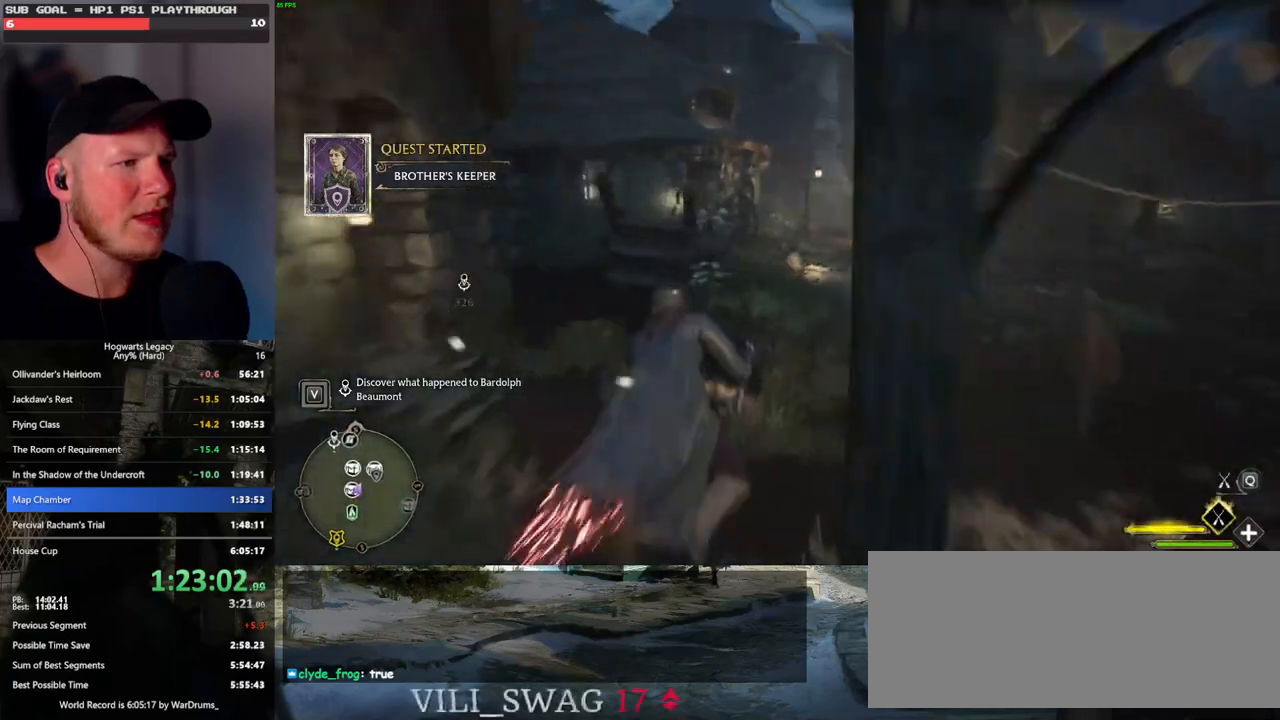
{"keys": ["d", "w"], "mouse": ["left"], "events": [[100, "a", "up"], [417, "d", "down"]]}